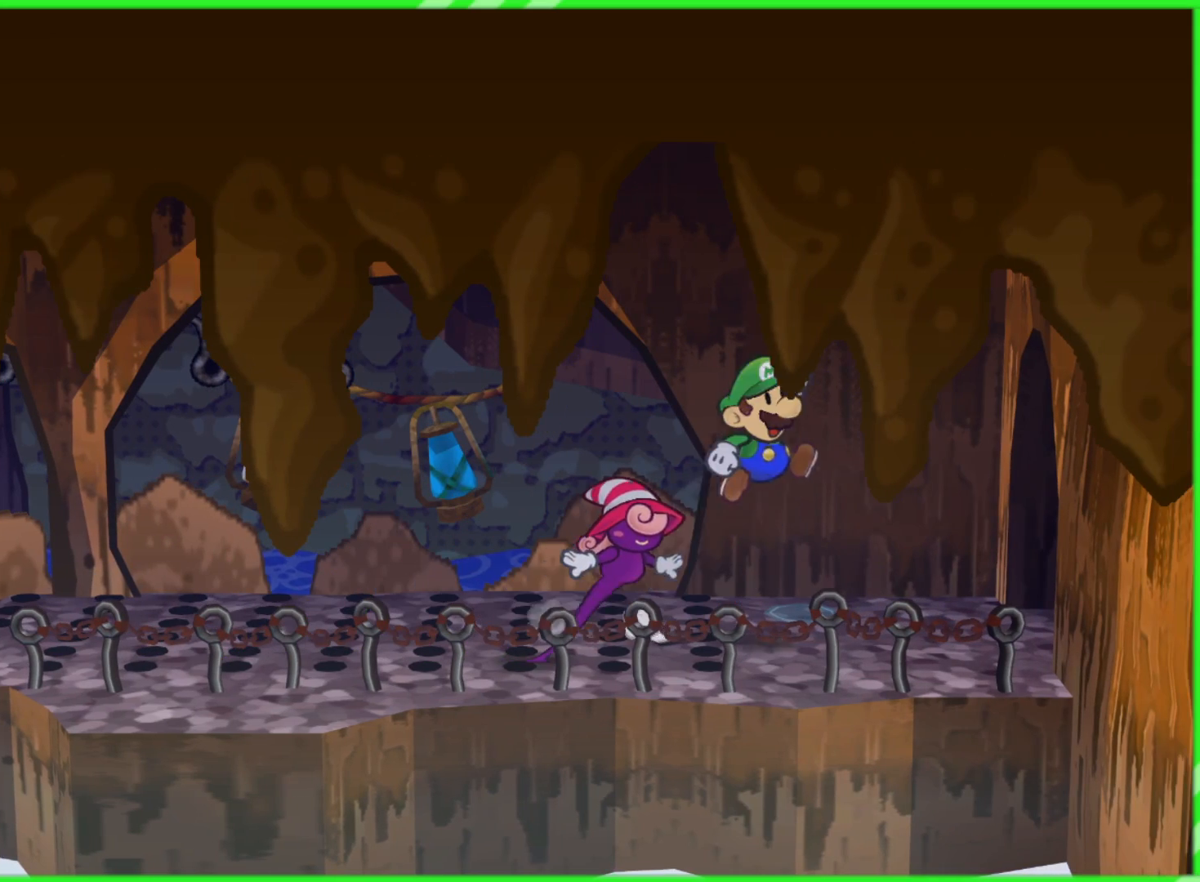
Gameplay with a controller (Nintendo layout); each line is a JSON object with the inputs held at the frame after it. "events" lists button and stick changes between this image and that frame as [ms after this image, input, new state], when the widget could be followed in between. Not read: L3 R3.
{"buttons": [], "left_stick": "right", "right_stick": "center", "events": [[50, "A", "up"]]}
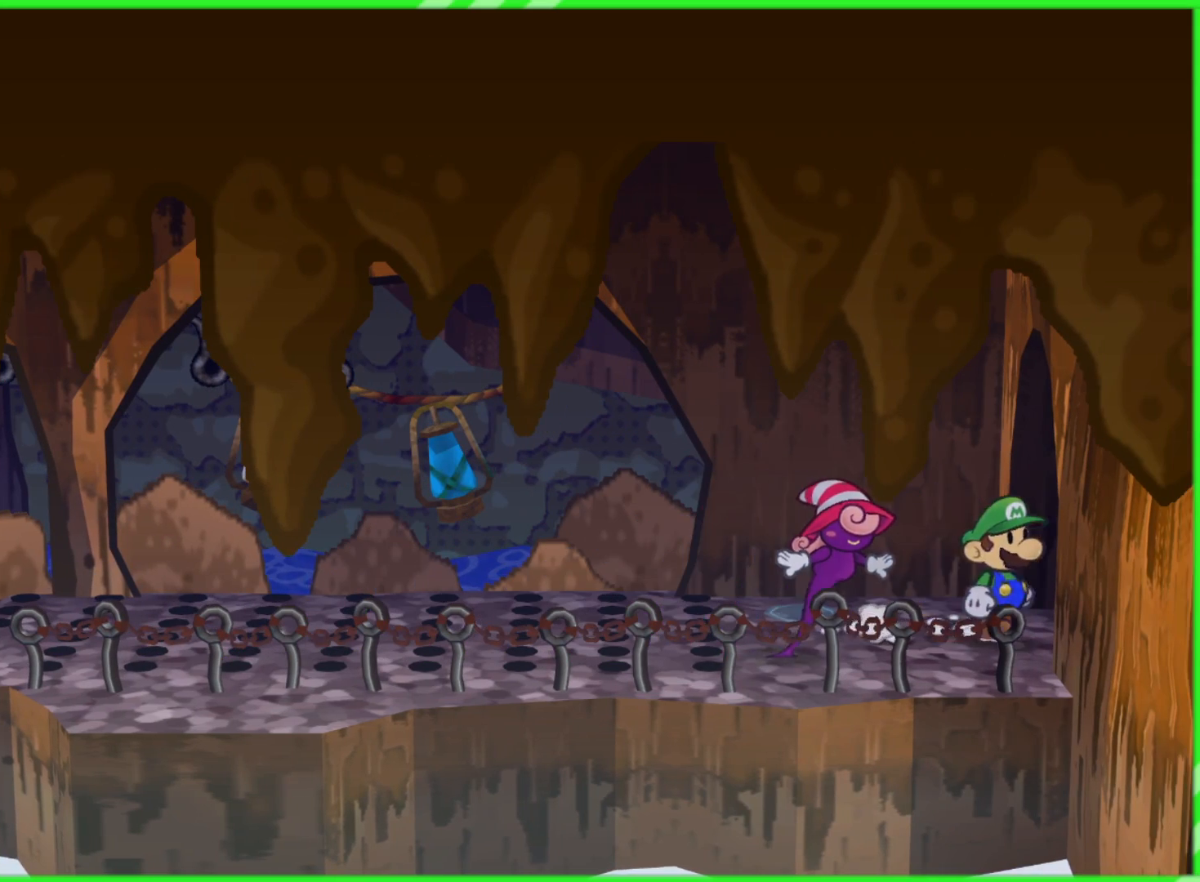
{"buttons": [], "left_stick": "center", "right_stick": "center", "events": [[467, "left_stick", "center"]]}
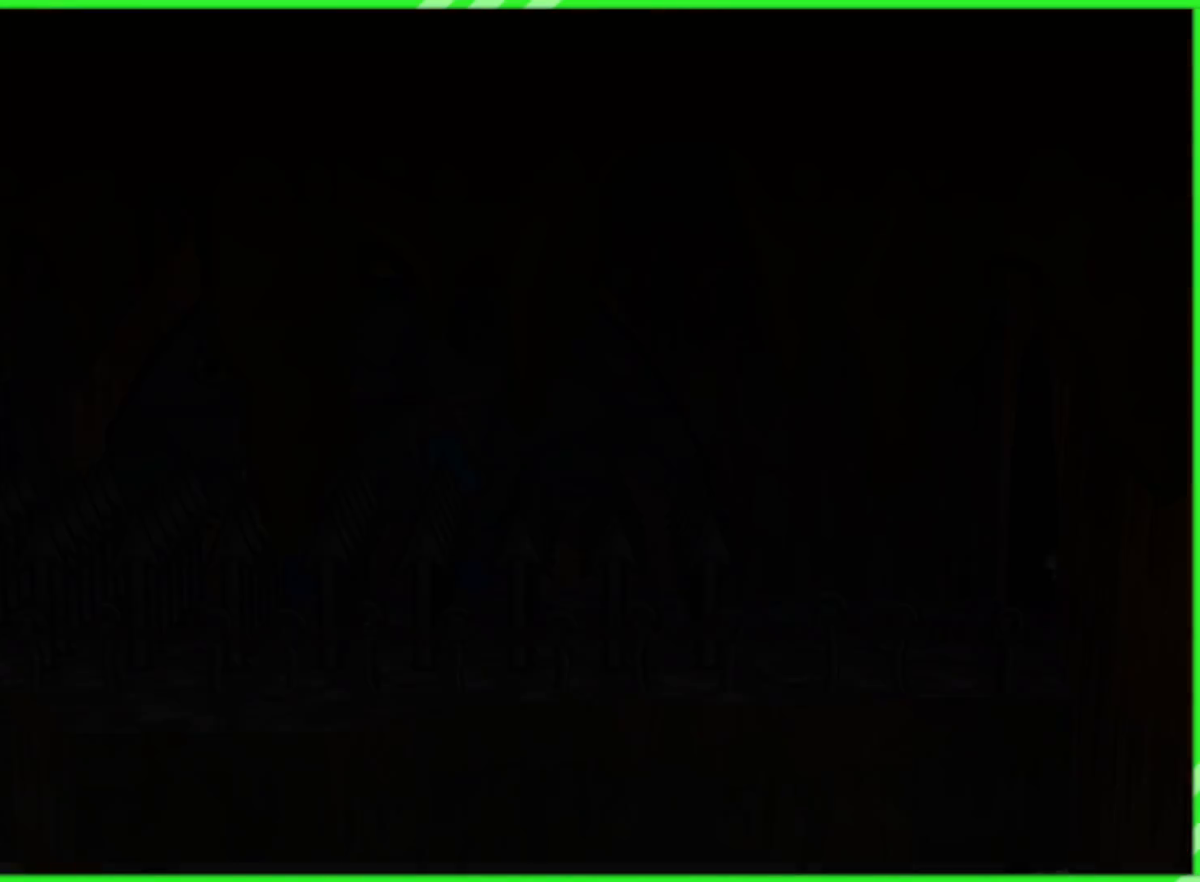
{"buttons": [], "left_stick": "center", "right_stick": "center", "events": []}
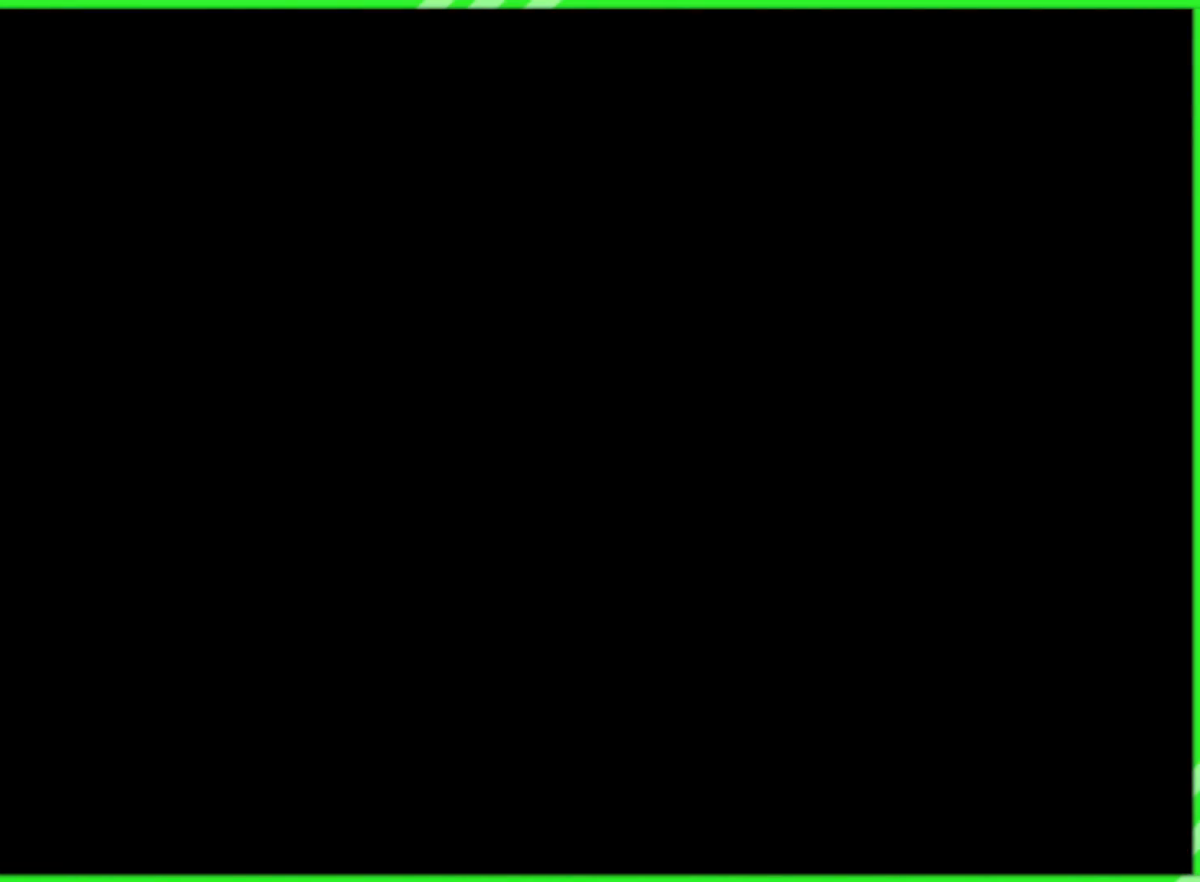
{"buttons": [], "left_stick": "center", "right_stick": "center", "events": []}
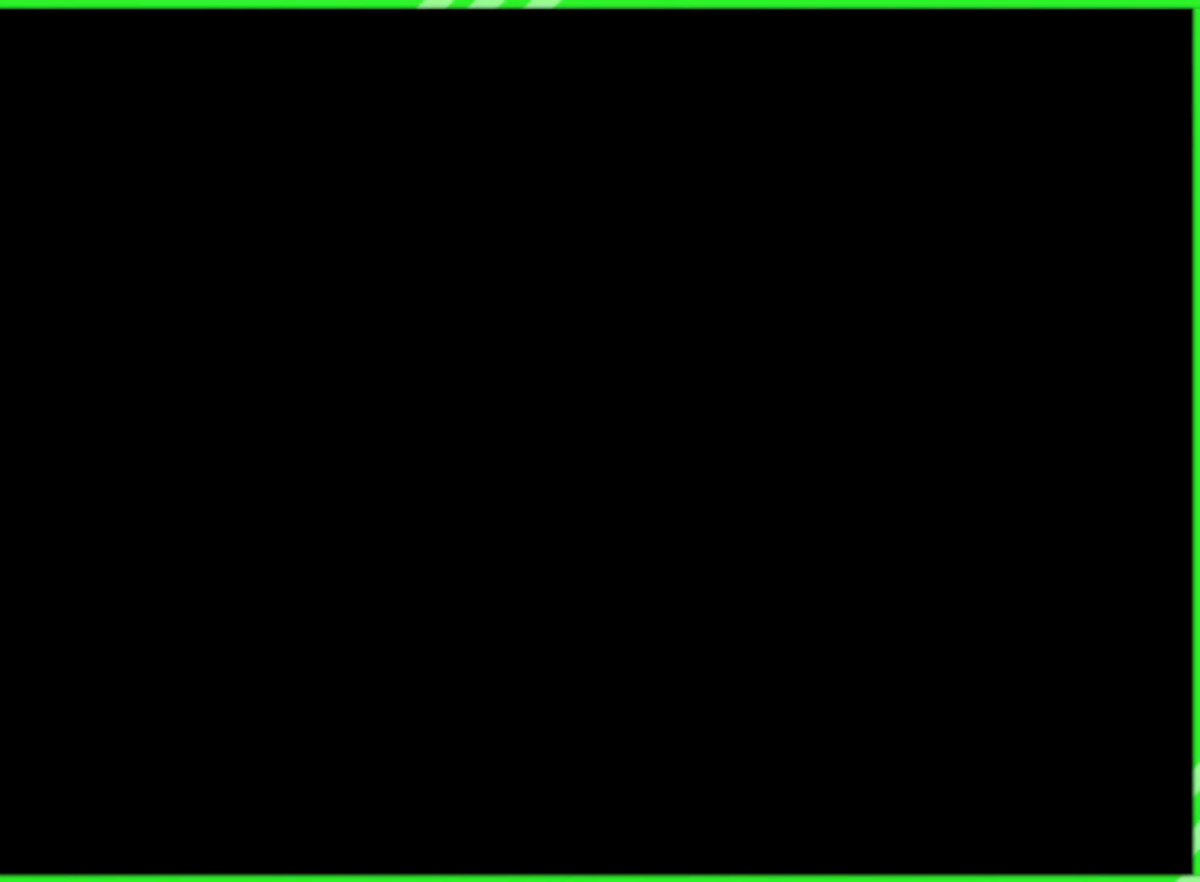
{"buttons": [], "left_stick": "center", "right_stick": "center", "events": []}
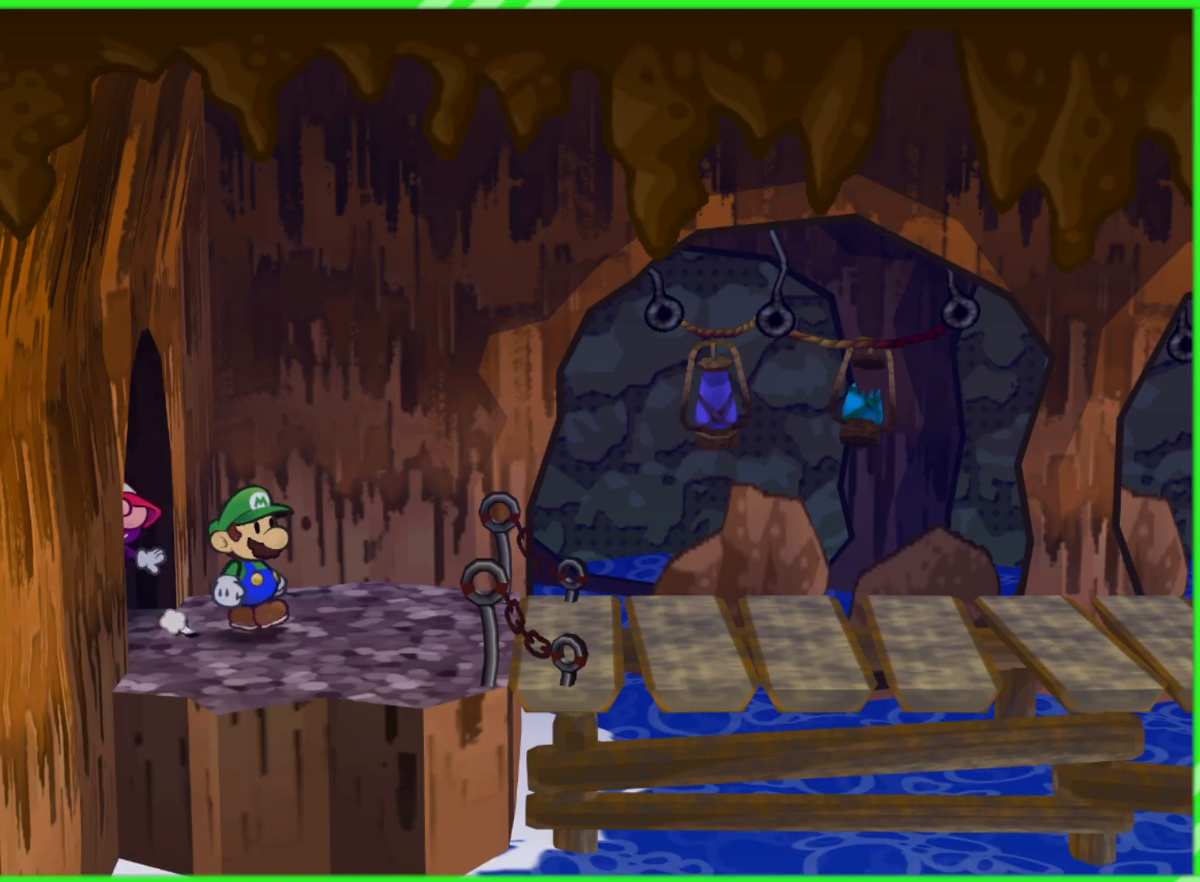
{"buttons": [], "left_stick": "right", "right_stick": "center", "events": [[450, "left_stick", "right"]]}
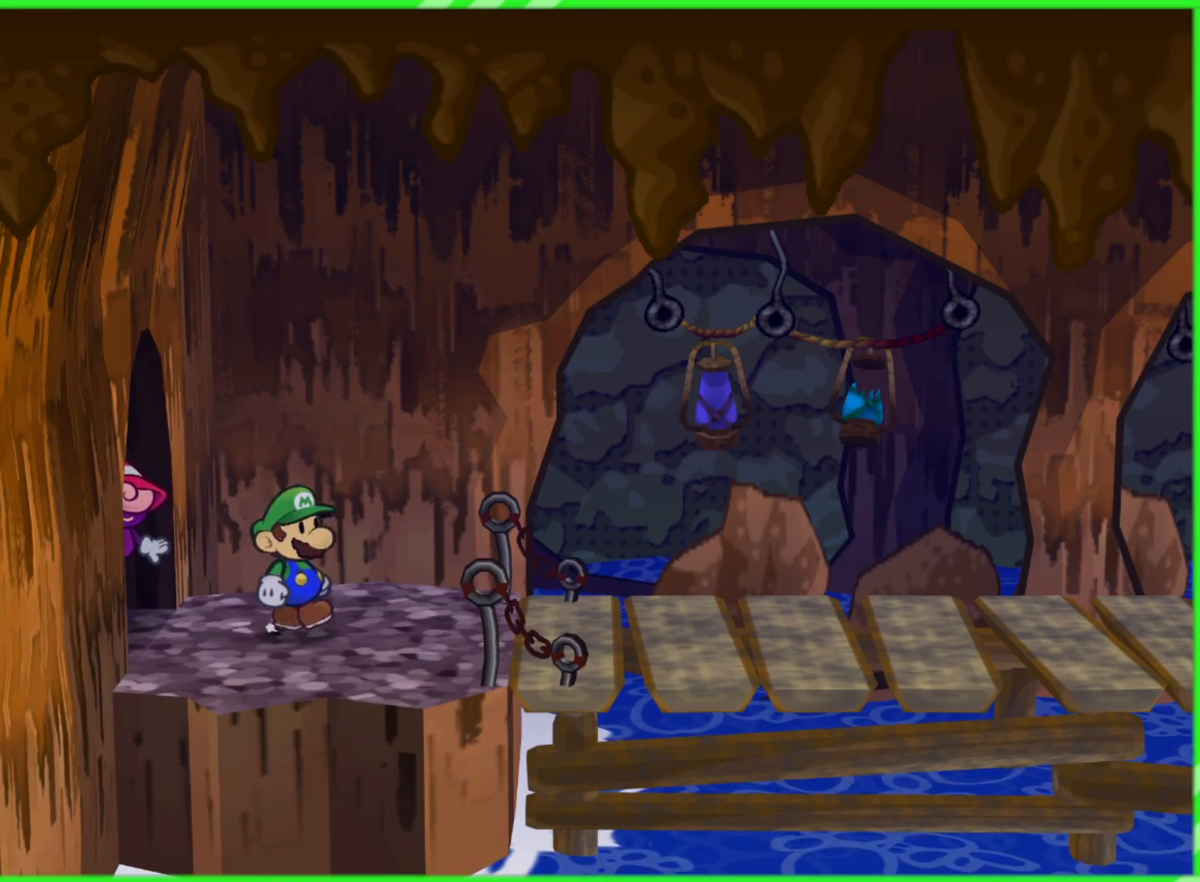
{"buttons": [], "left_stick": "right", "right_stick": "center", "events": []}
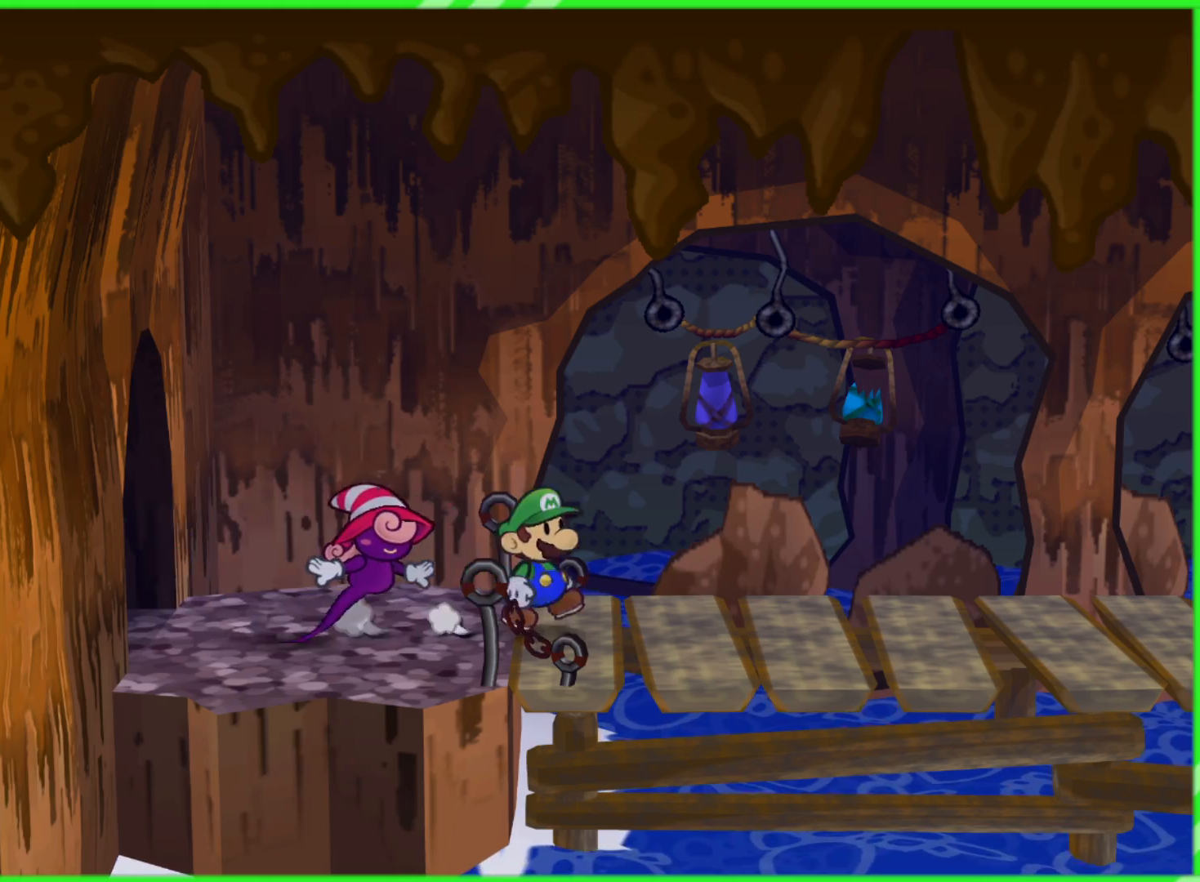
{"buttons": [], "left_stick": "right", "right_stick": "center", "events": []}
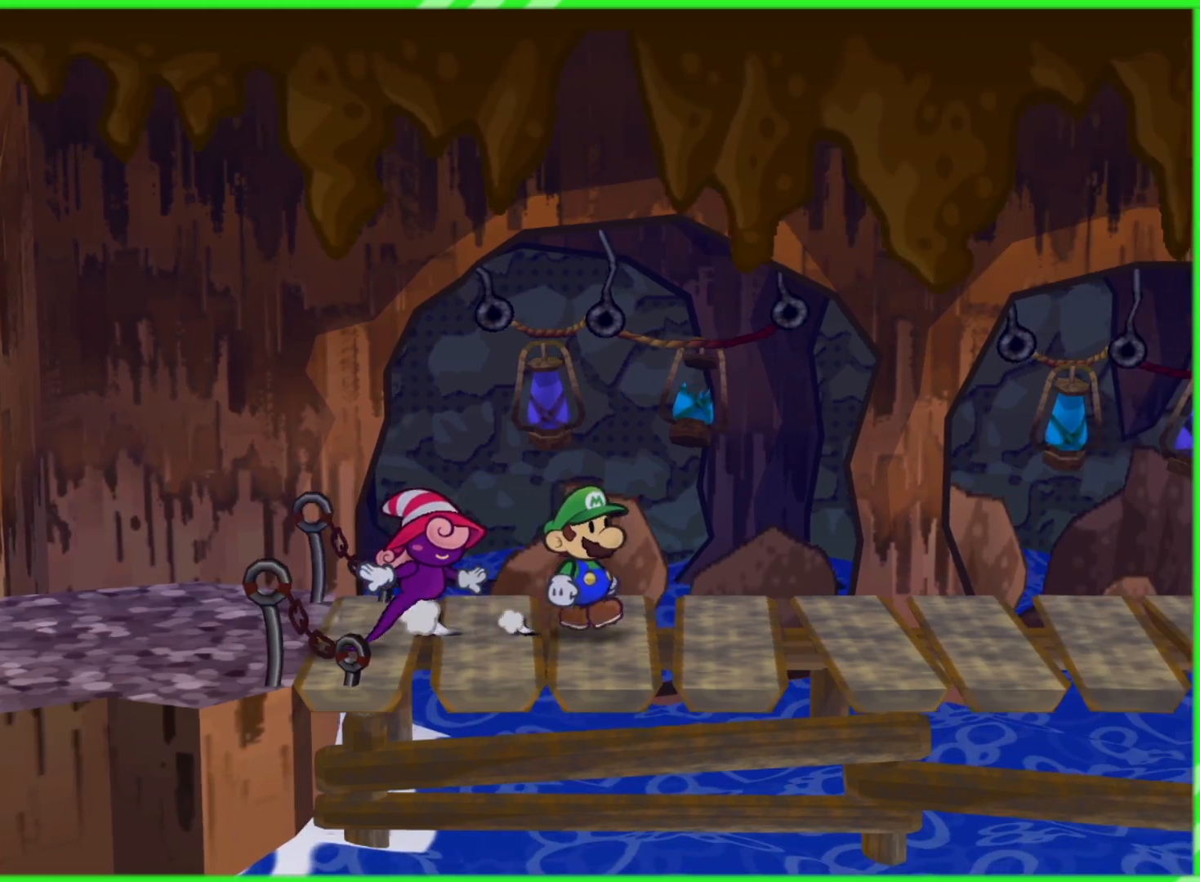
{"buttons": [], "left_stick": "right", "right_stick": "center", "events": []}
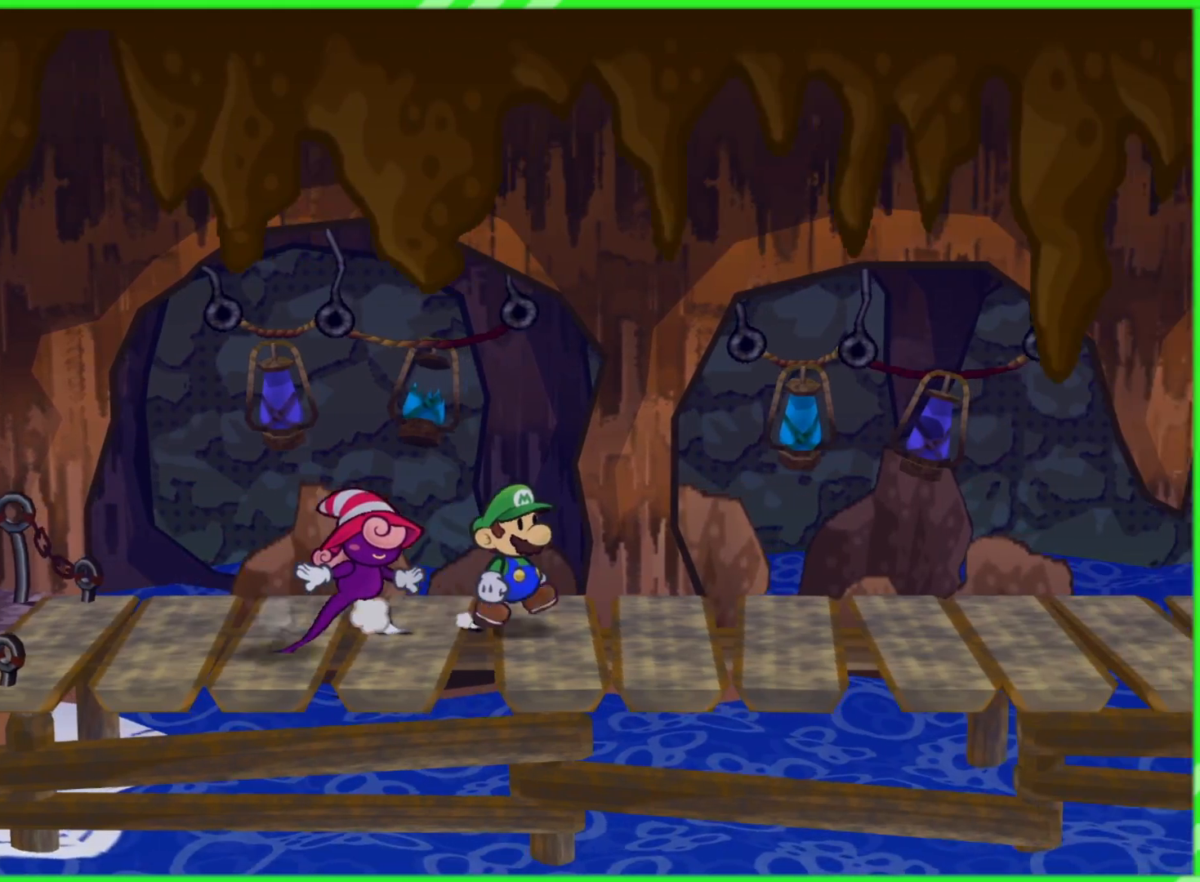
{"buttons": [], "left_stick": "right", "right_stick": "center", "events": []}
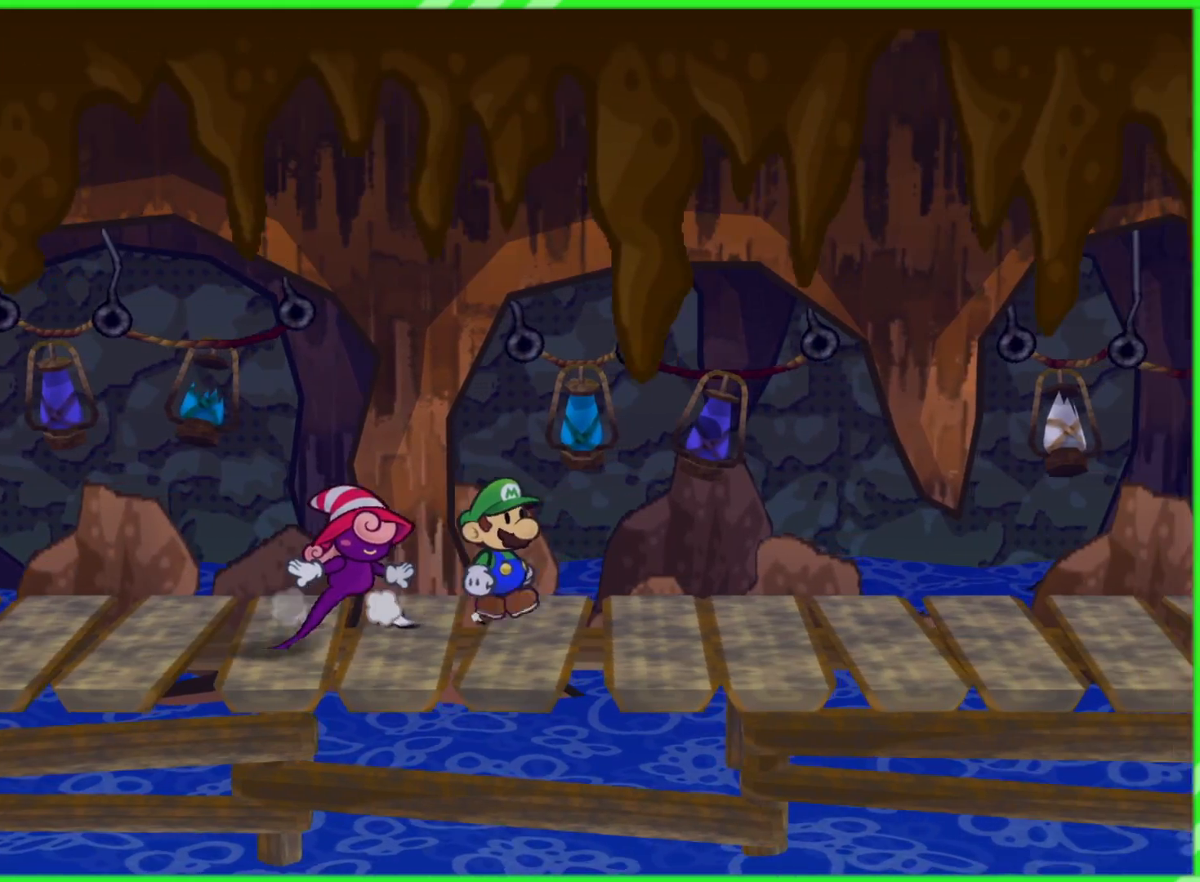
{"buttons": [], "left_stick": "right", "right_stick": "center", "events": []}
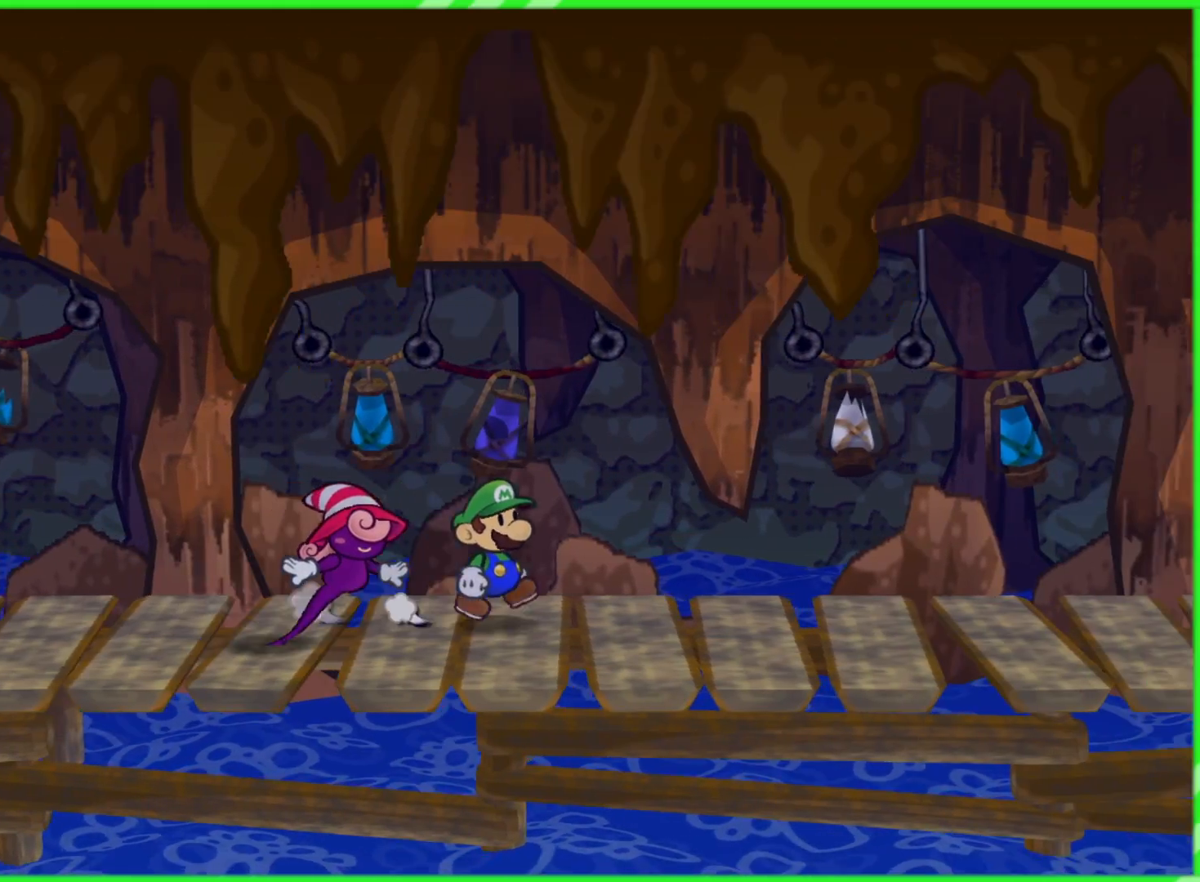
{"buttons": [], "left_stick": "right", "right_stick": "center", "events": []}
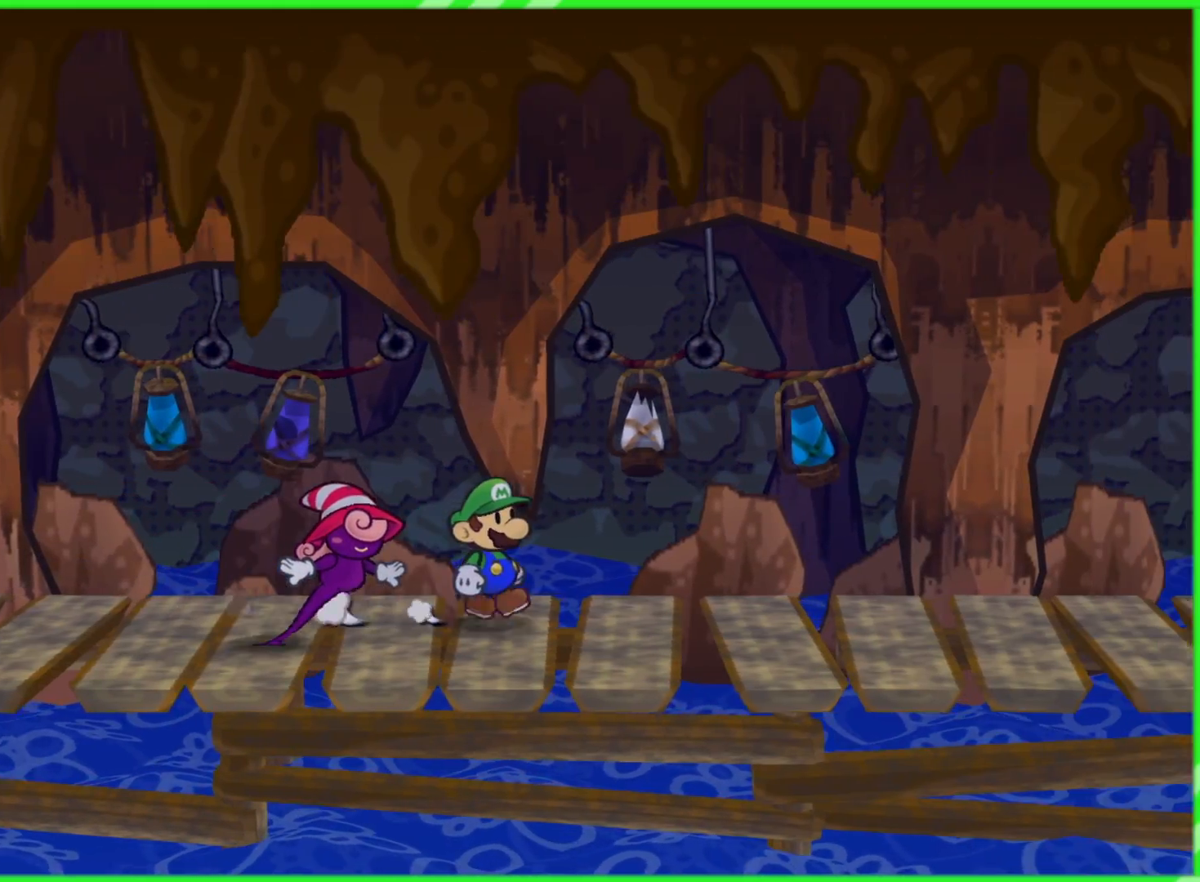
{"buttons": [], "left_stick": "right", "right_stick": "center", "events": []}
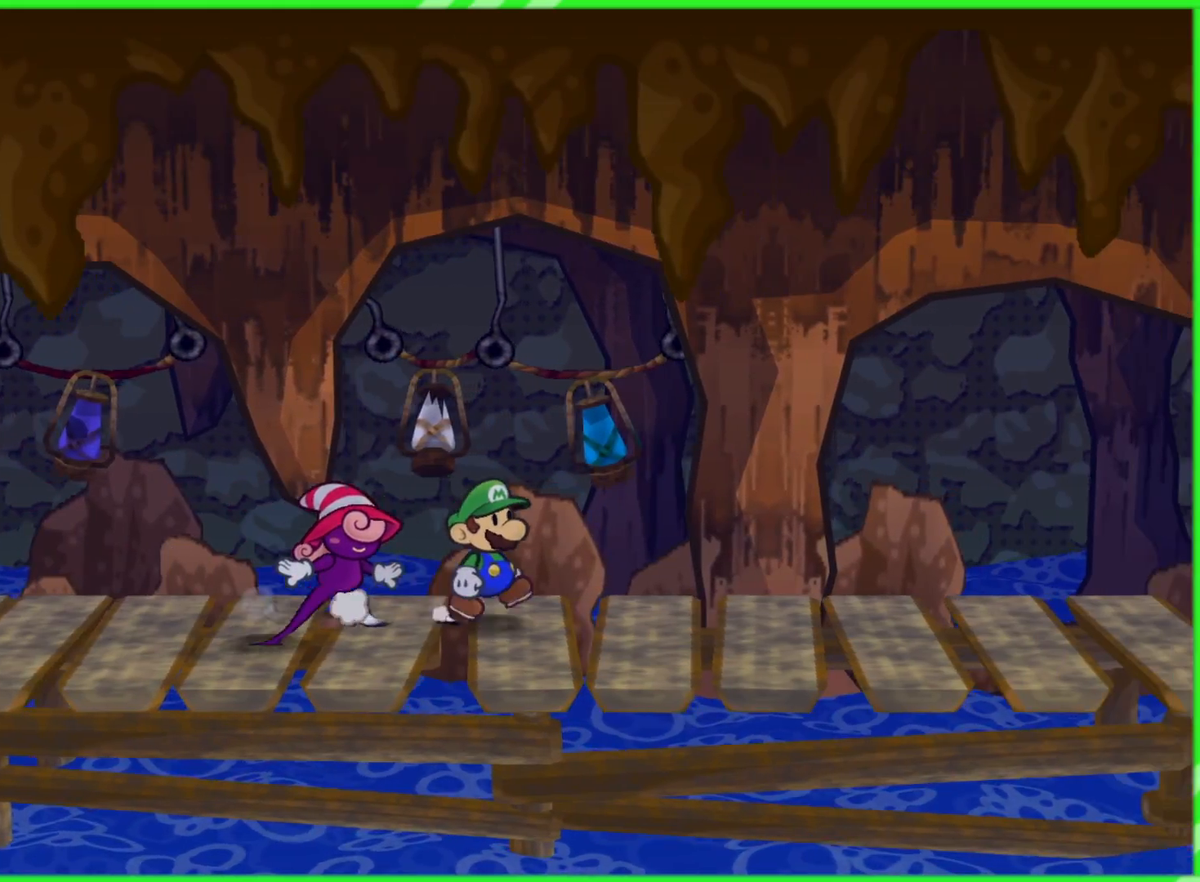
{"buttons": [], "left_stick": "right", "right_stick": "center", "events": []}
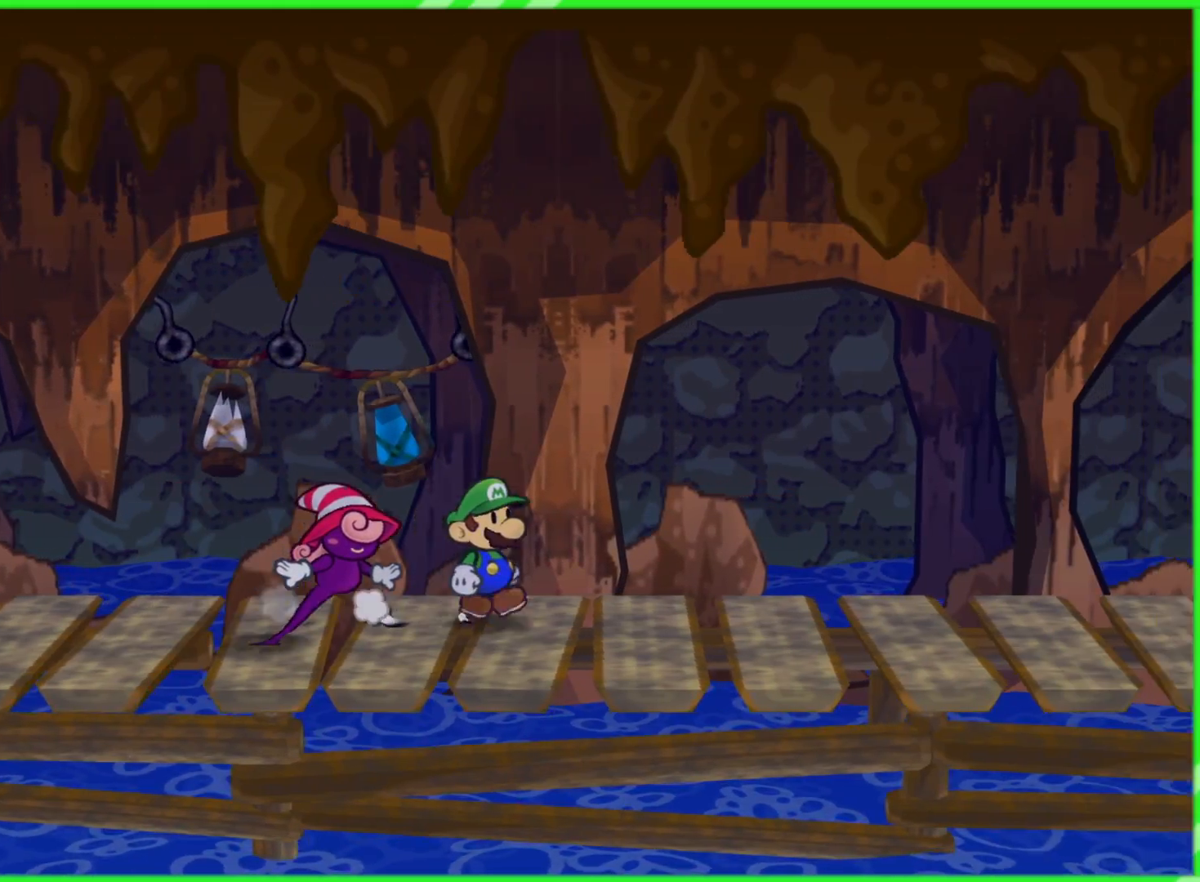
{"buttons": [], "left_stick": "right", "right_stick": "center", "events": []}
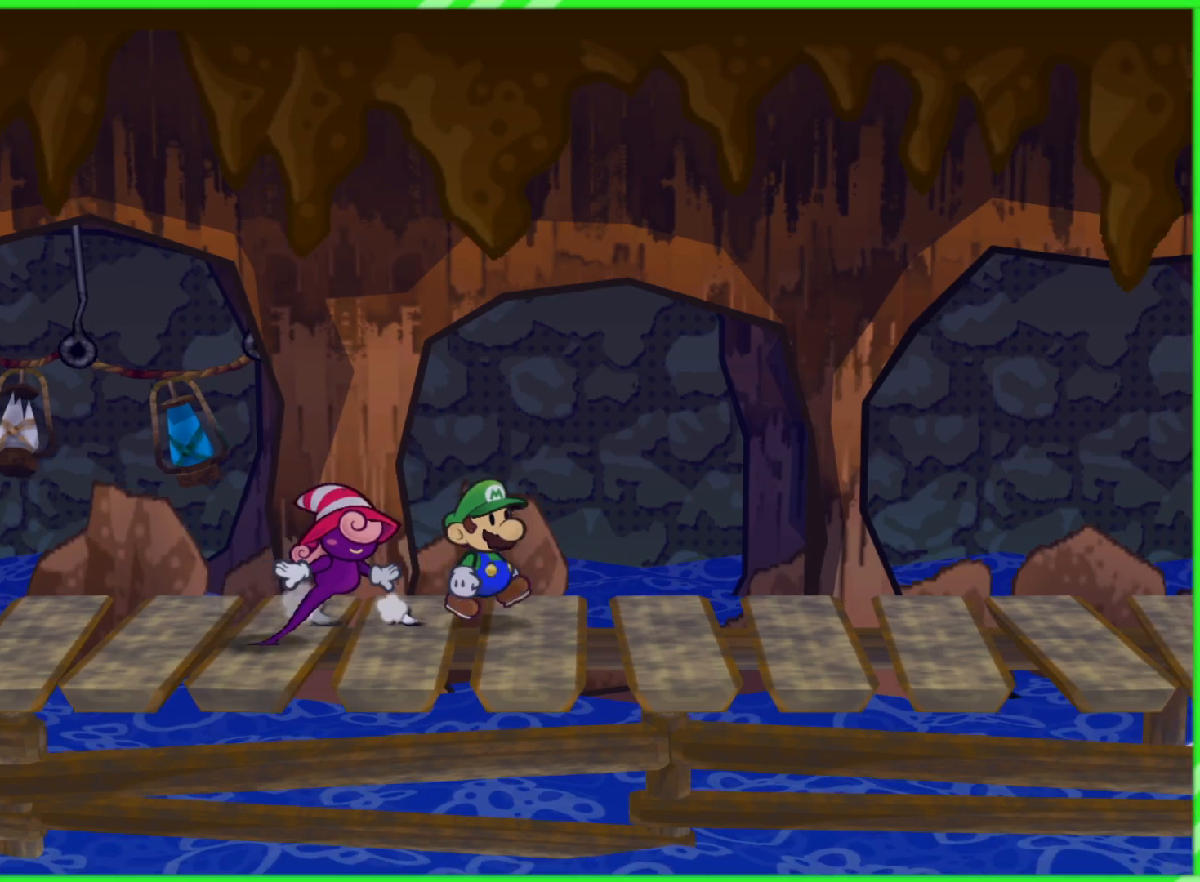
{"buttons": [], "left_stick": "right", "right_stick": "center", "events": []}
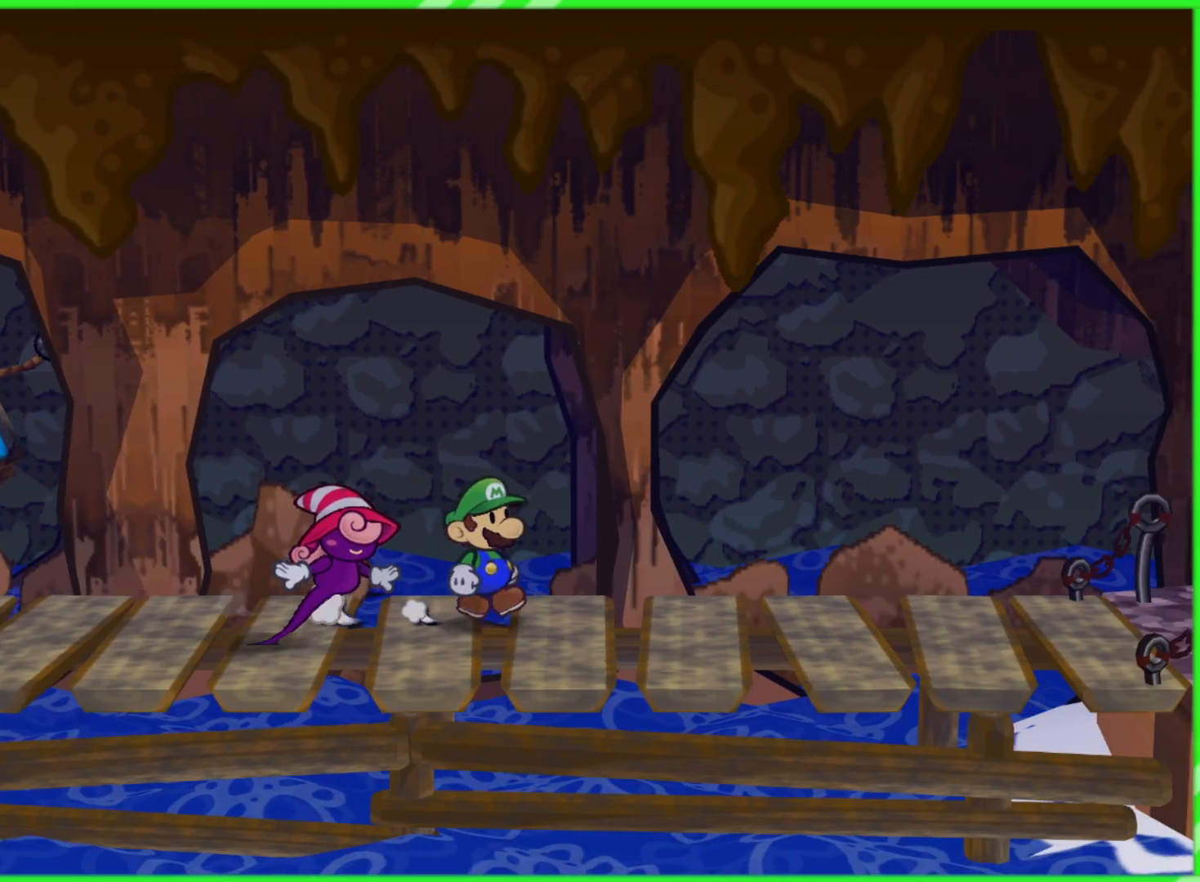
{"buttons": [], "left_stick": "right", "right_stick": "center", "events": []}
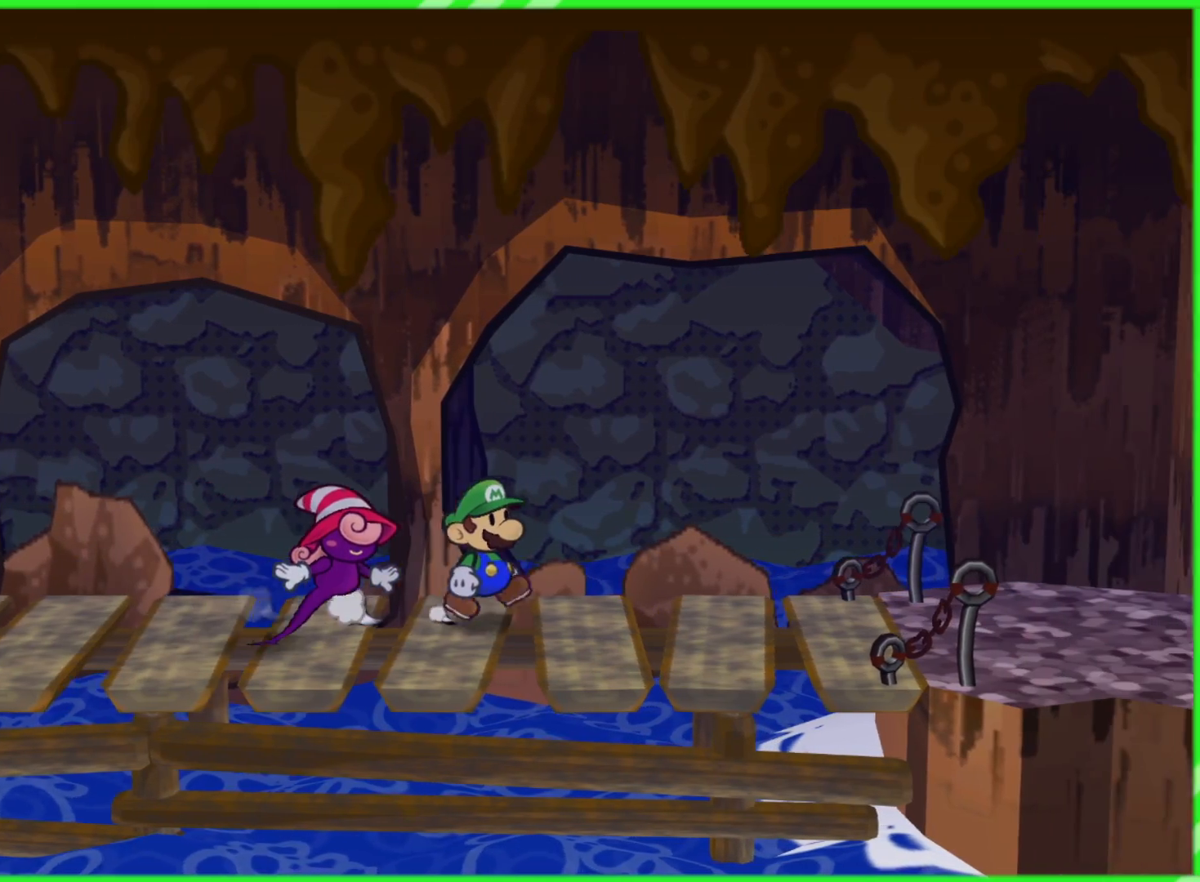
{"buttons": [], "left_stick": "right", "right_stick": "center", "events": []}
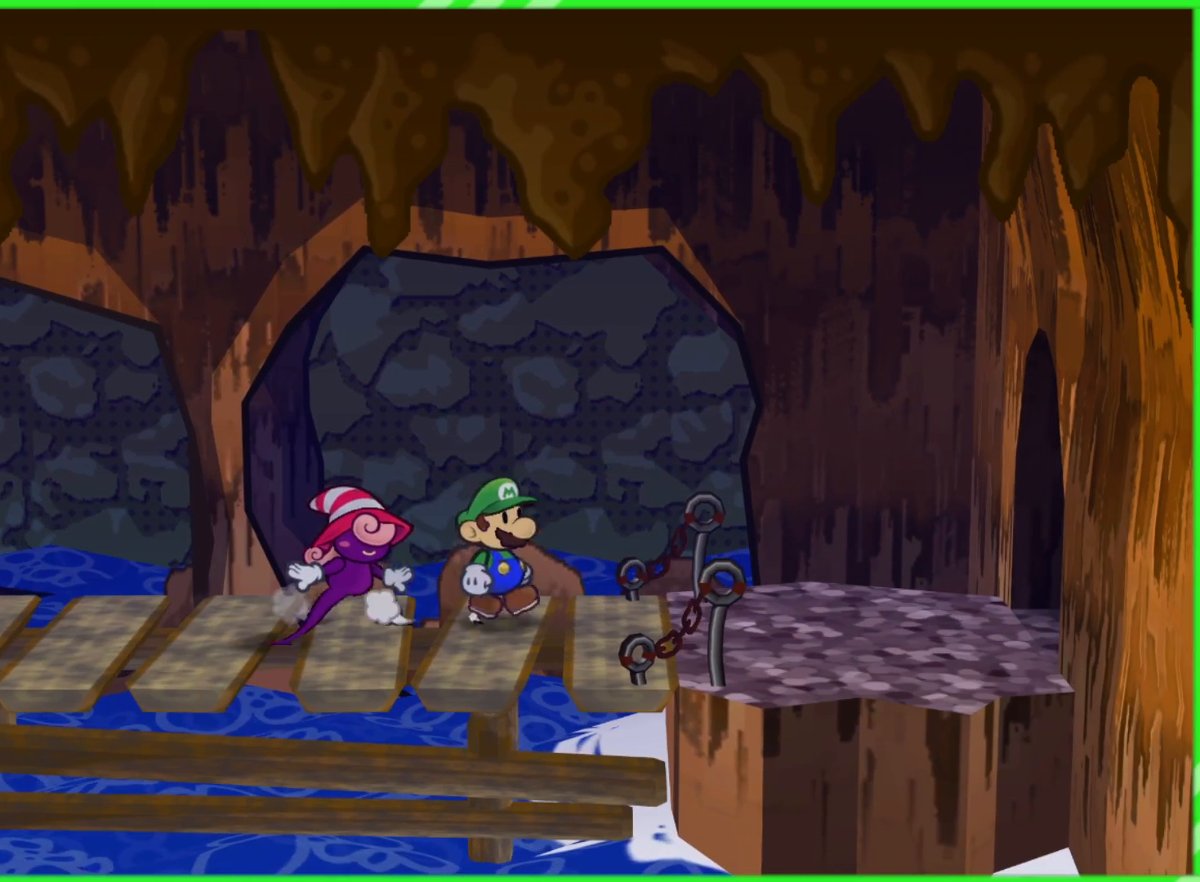
{"buttons": [], "left_stick": "right", "right_stick": "center", "events": []}
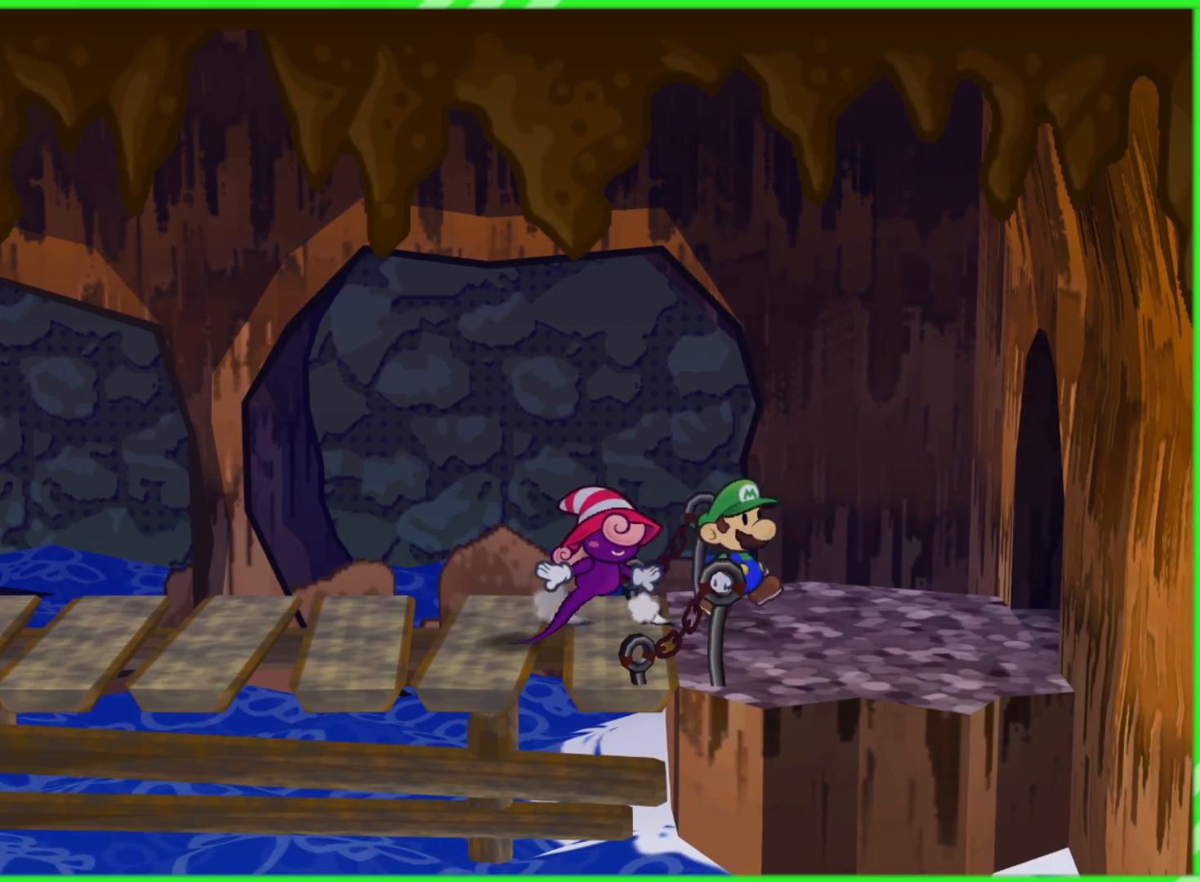
{"buttons": [], "left_stick": "right", "right_stick": "center", "events": []}
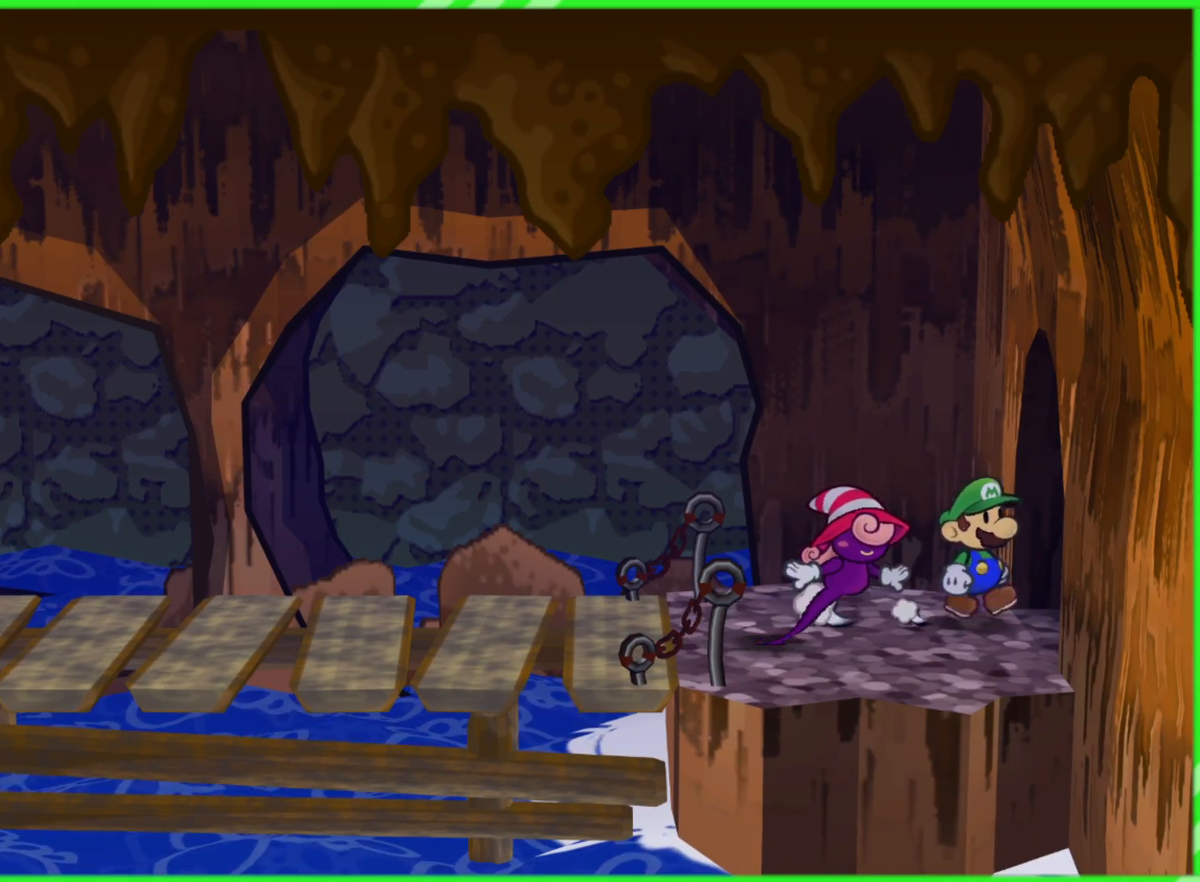
{"buttons": [], "left_stick": "right", "right_stick": "center", "events": []}
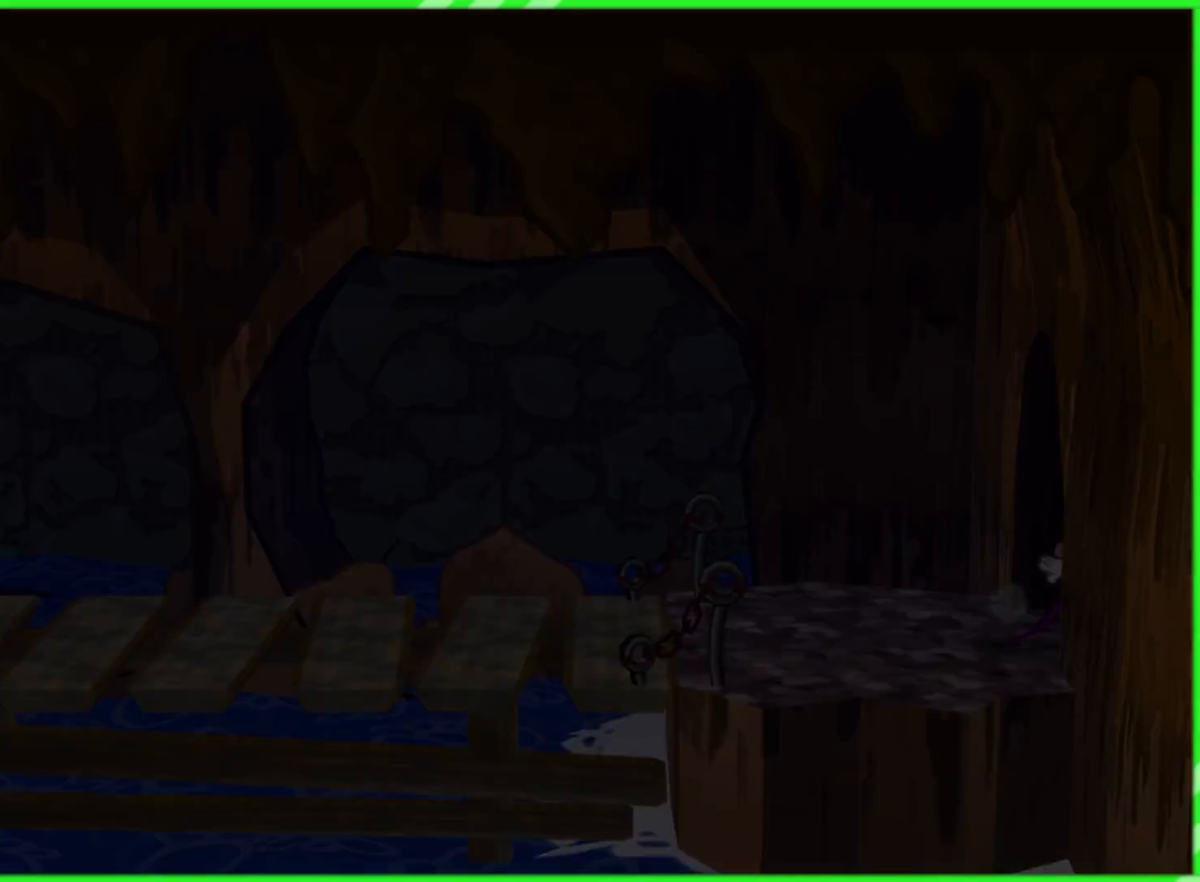
{"buttons": [], "left_stick": "center", "right_stick": "center", "events": [[150, "left_stick", "center"]]}
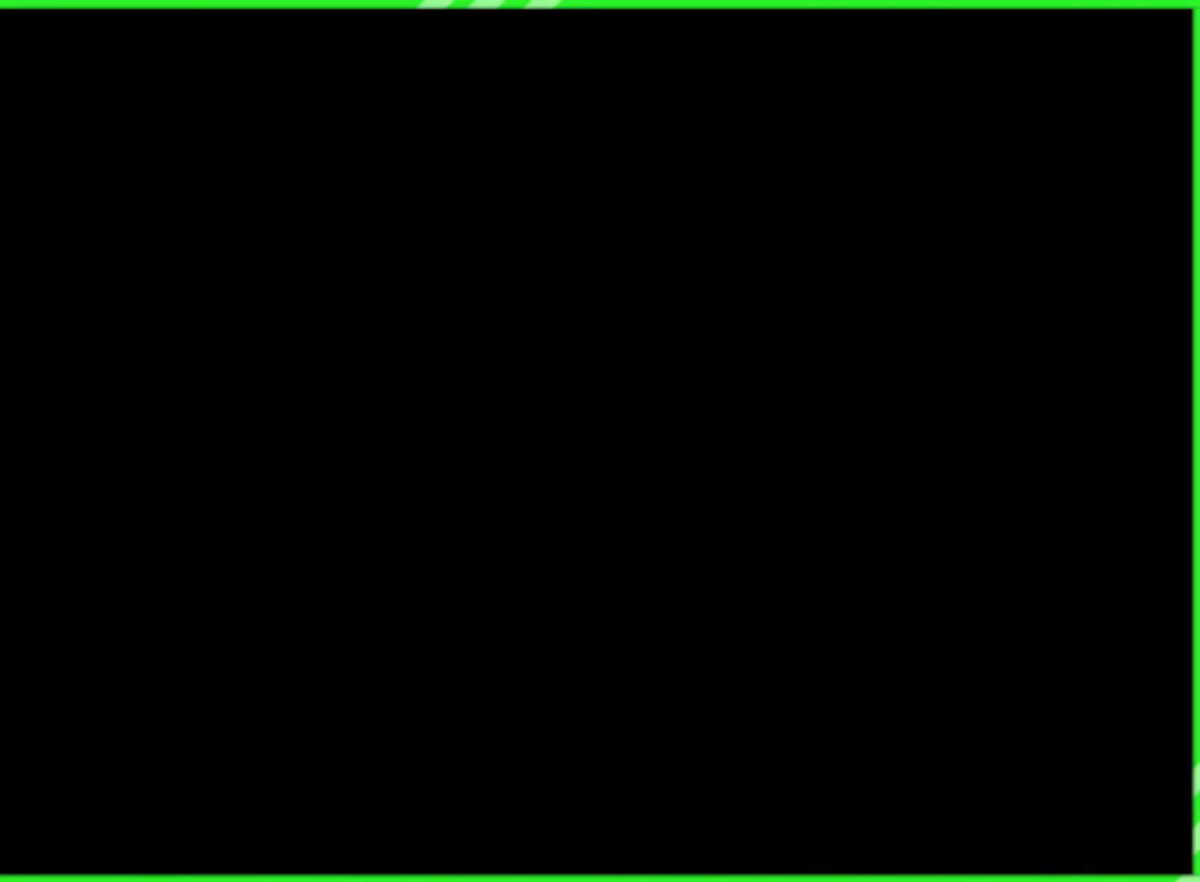
{"buttons": [], "left_stick": "center", "right_stick": "center", "events": []}
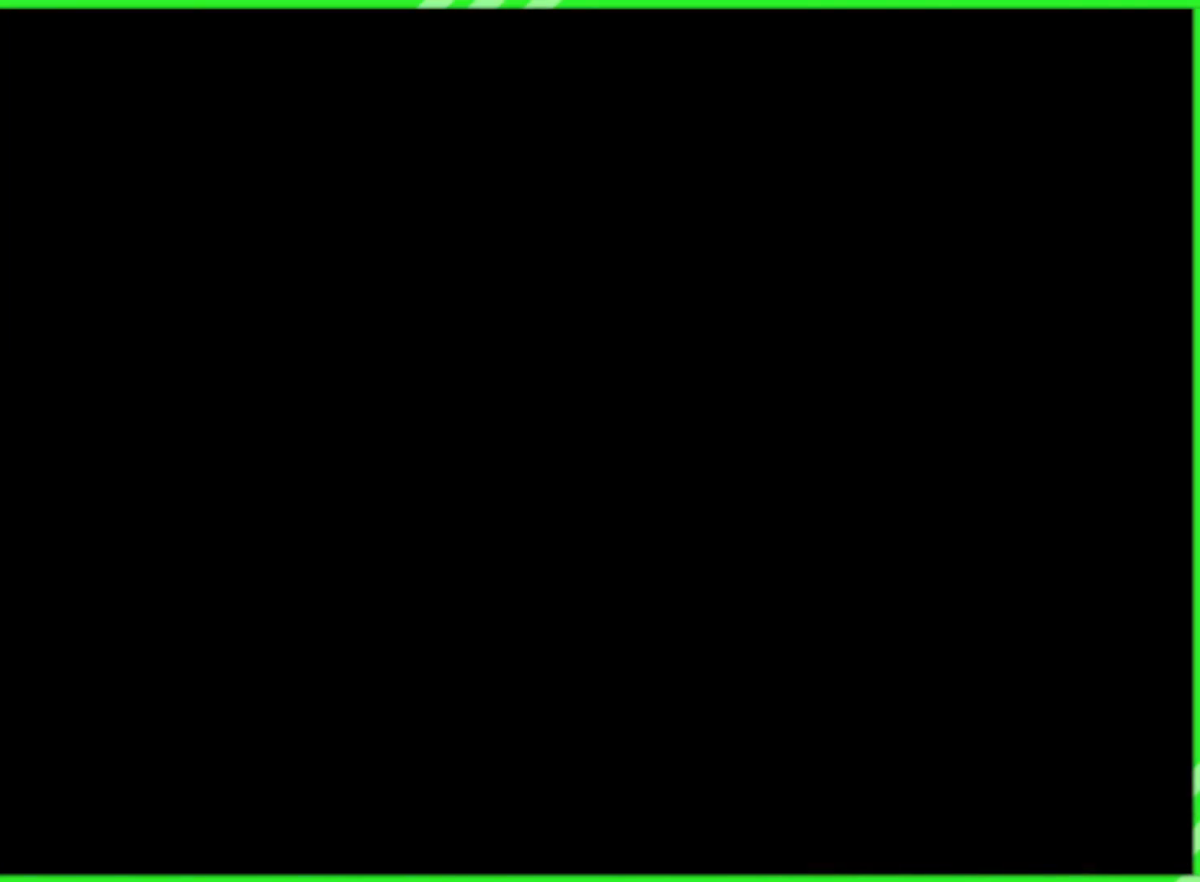
{"buttons": [], "left_stick": "center", "right_stick": "center", "events": []}
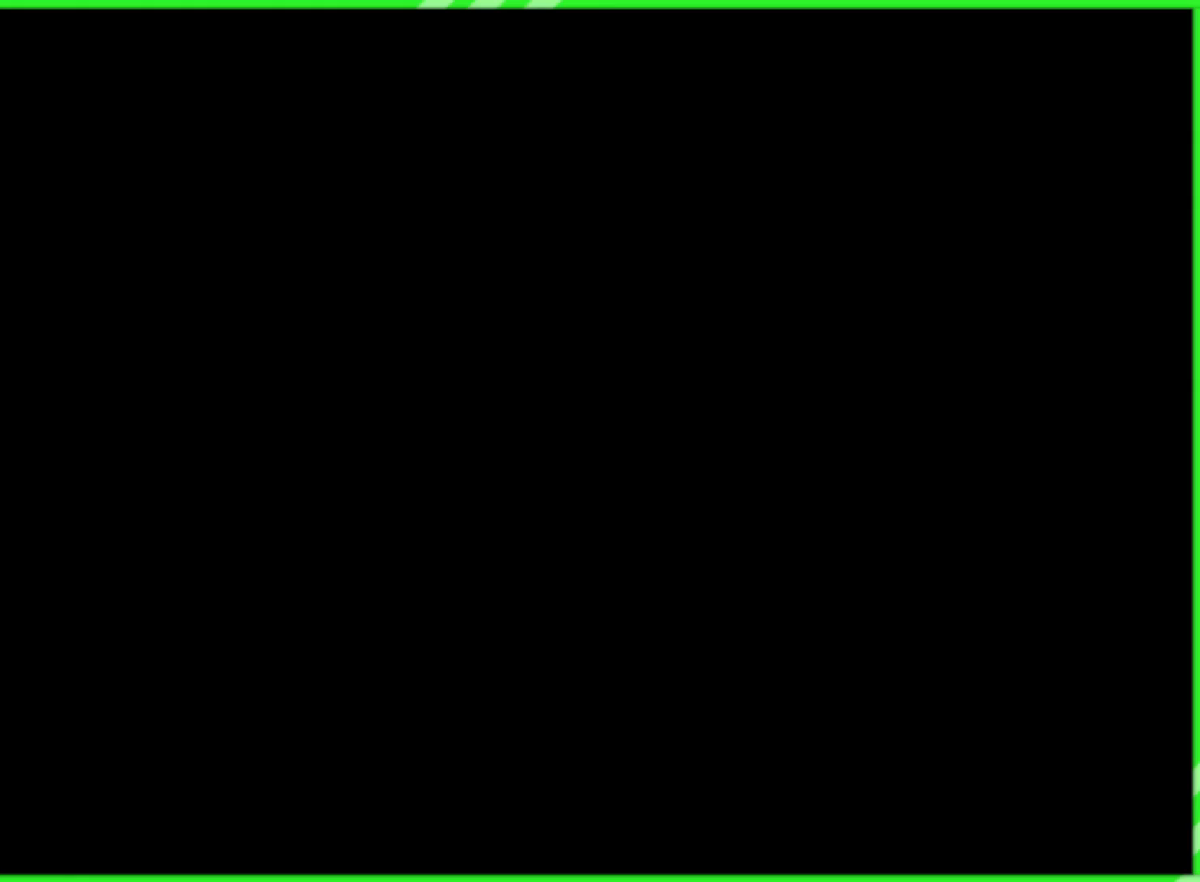
{"buttons": [], "left_stick": "center", "right_stick": "center", "events": []}
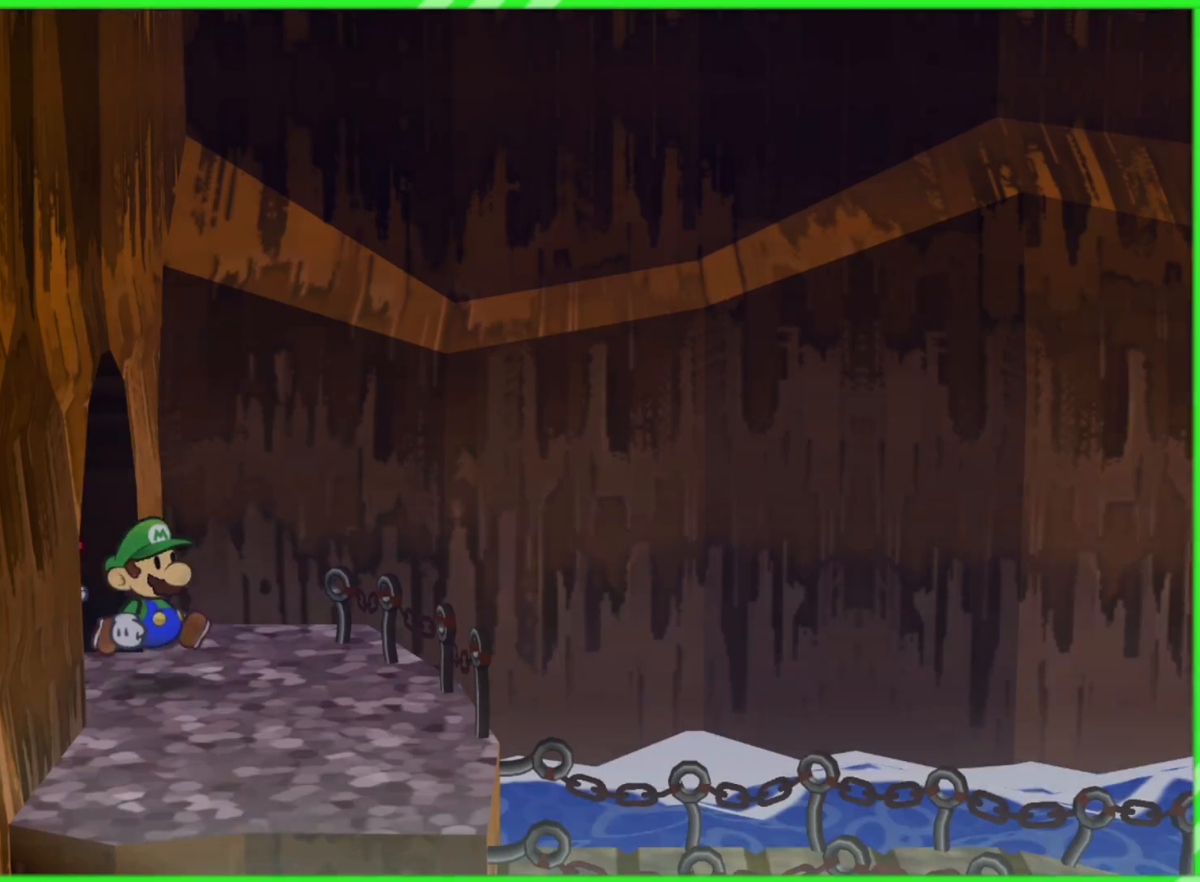
{"buttons": [], "left_stick": "center", "right_stick": "center", "events": []}
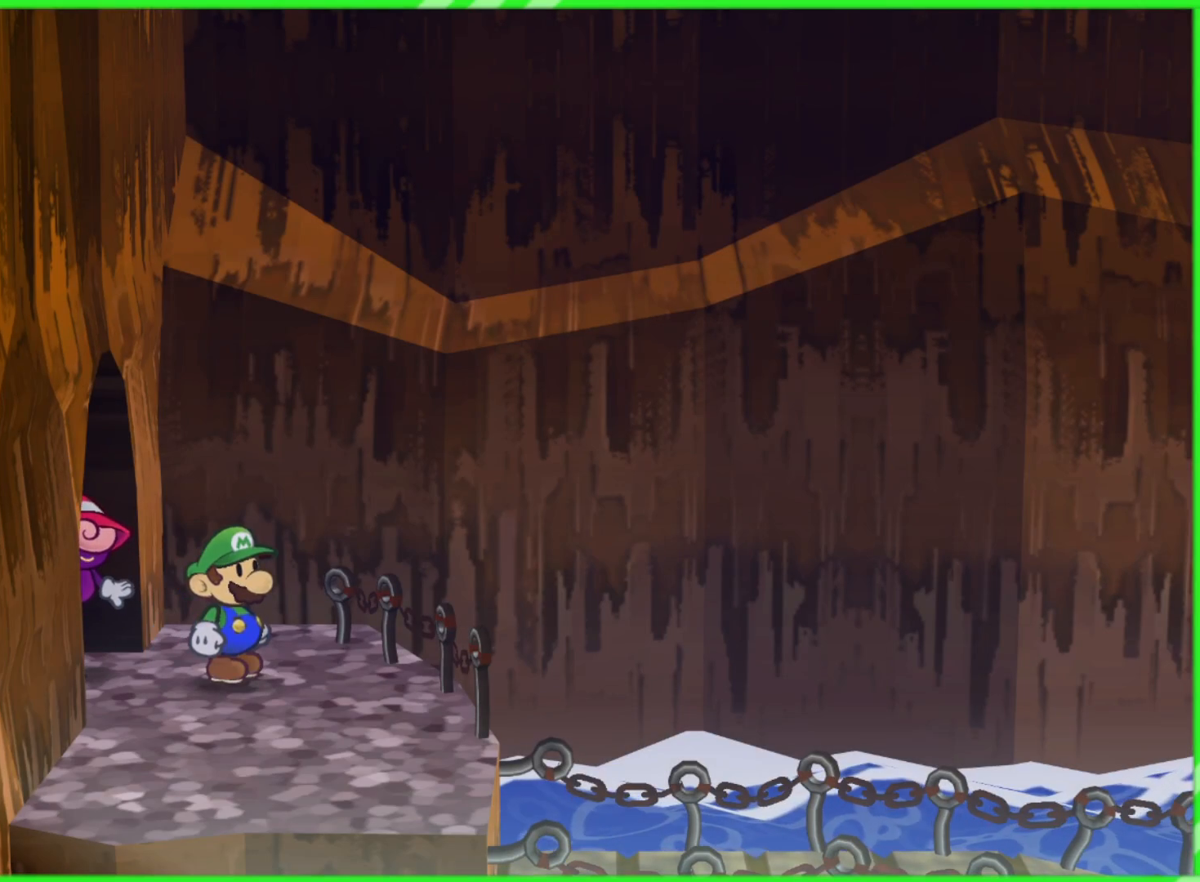
{"buttons": [], "left_stick": "center", "right_stick": "center", "events": []}
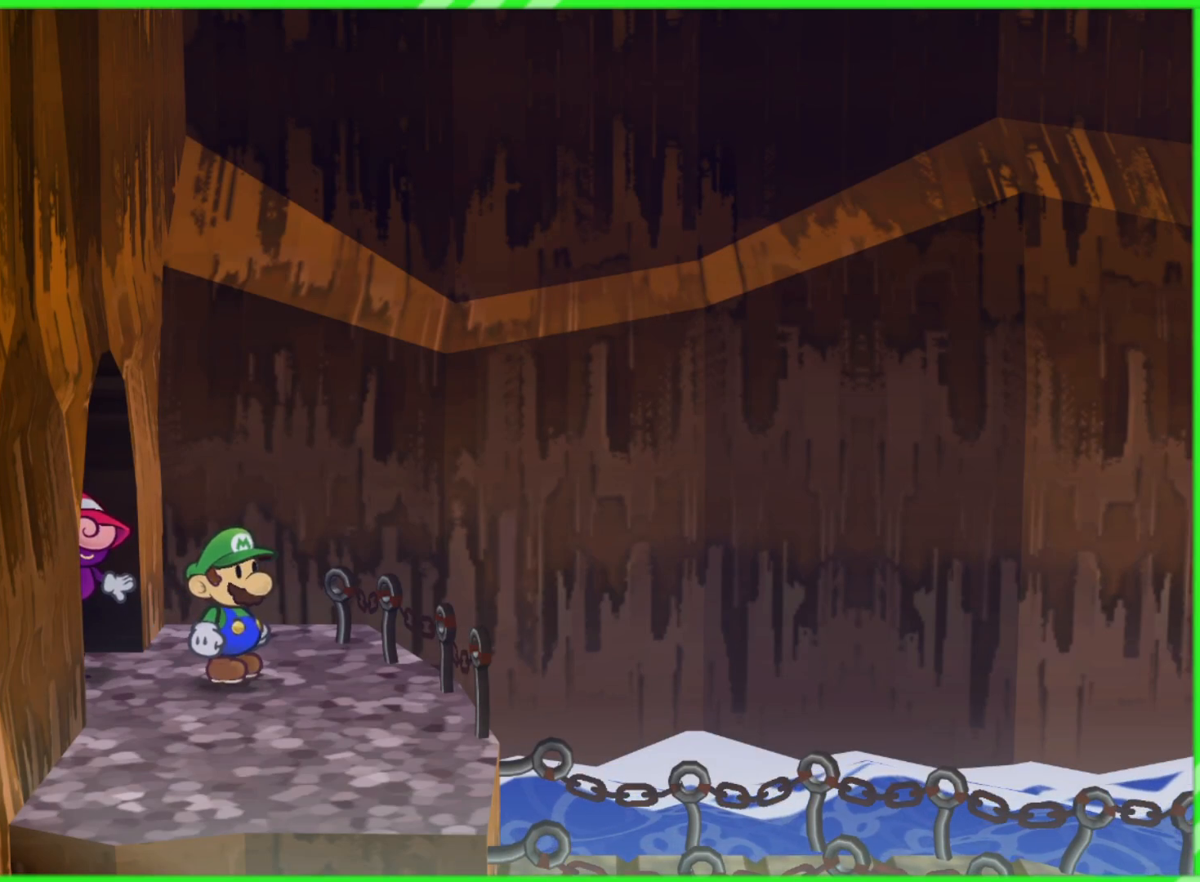
{"buttons": [], "left_stick": "down-right", "right_stick": "center", "events": [[150, "left_stick", "right"], [250, "left_stick", "down-right"]]}
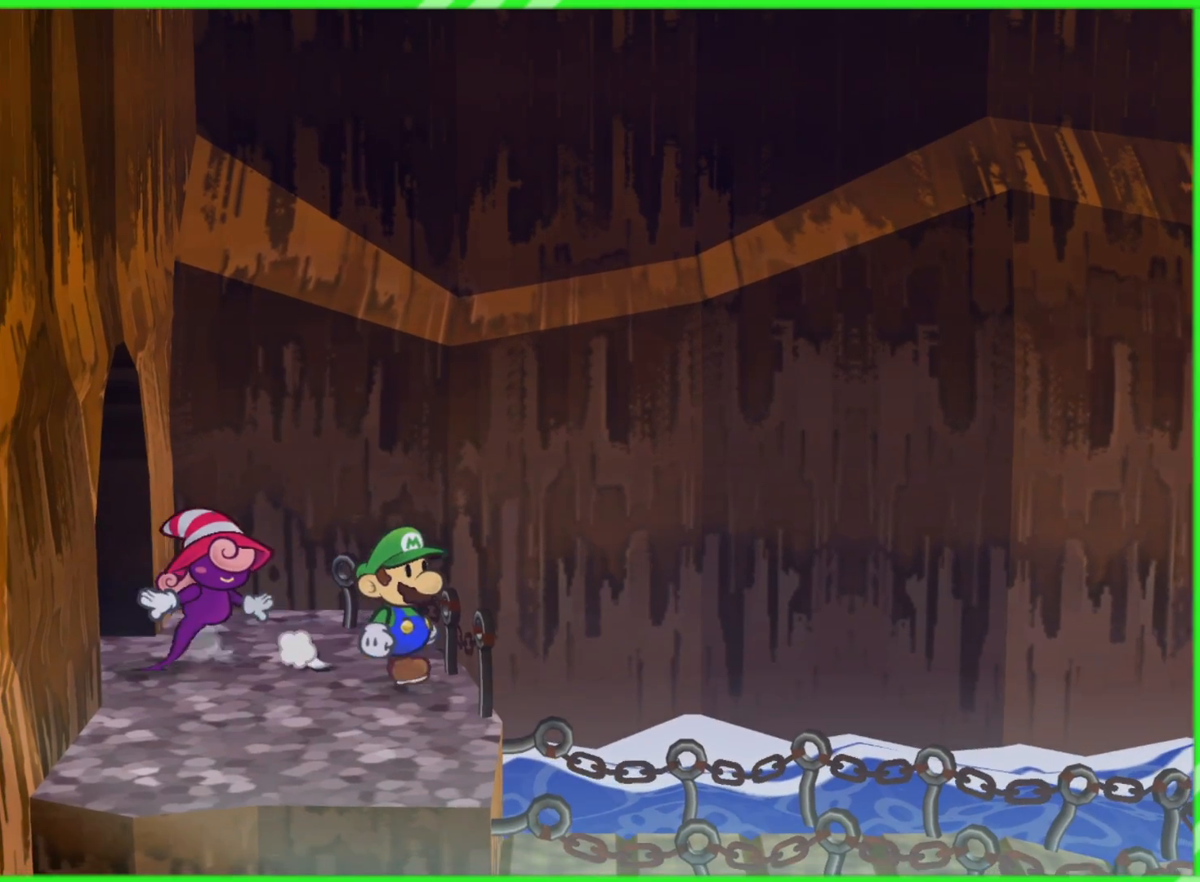
{"buttons": [], "left_stick": "down", "right_stick": "center", "events": [[150, "left_stick", "center"], [467, "left_stick", "down"]]}